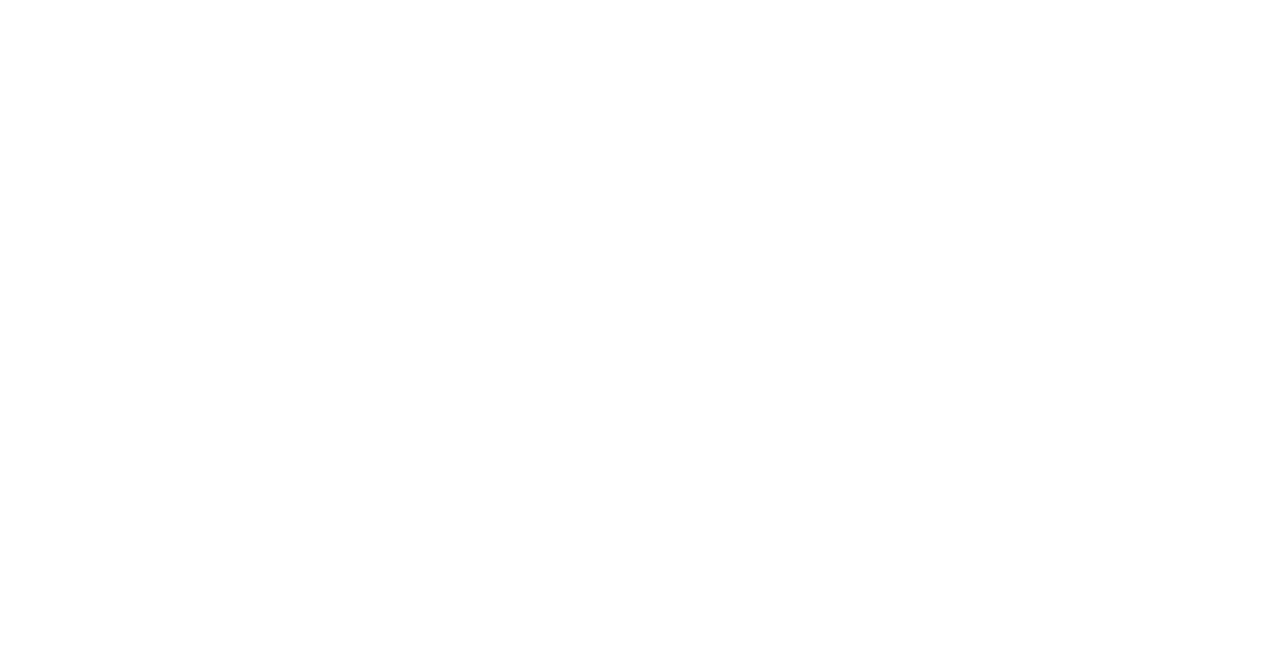
Gameplay with a controller (PlayStation layout); each line is a JSON object with the inputs held at the frame after it. "events" lists button and stick changes between this image and that frame as [ms after this image, input, new state], when the widget could be followed in between. Not read: L3 R3 SELECT START other_buttons.
{"buttons": [], "events": []}
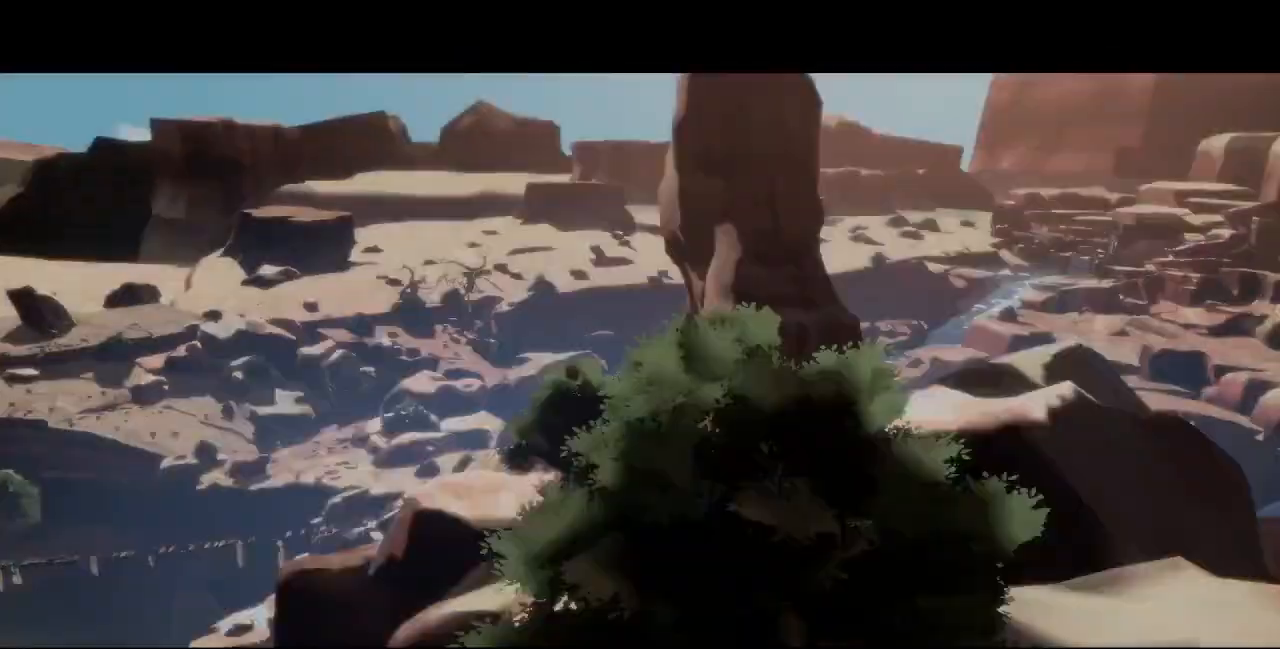
{"buttons": [], "events": []}
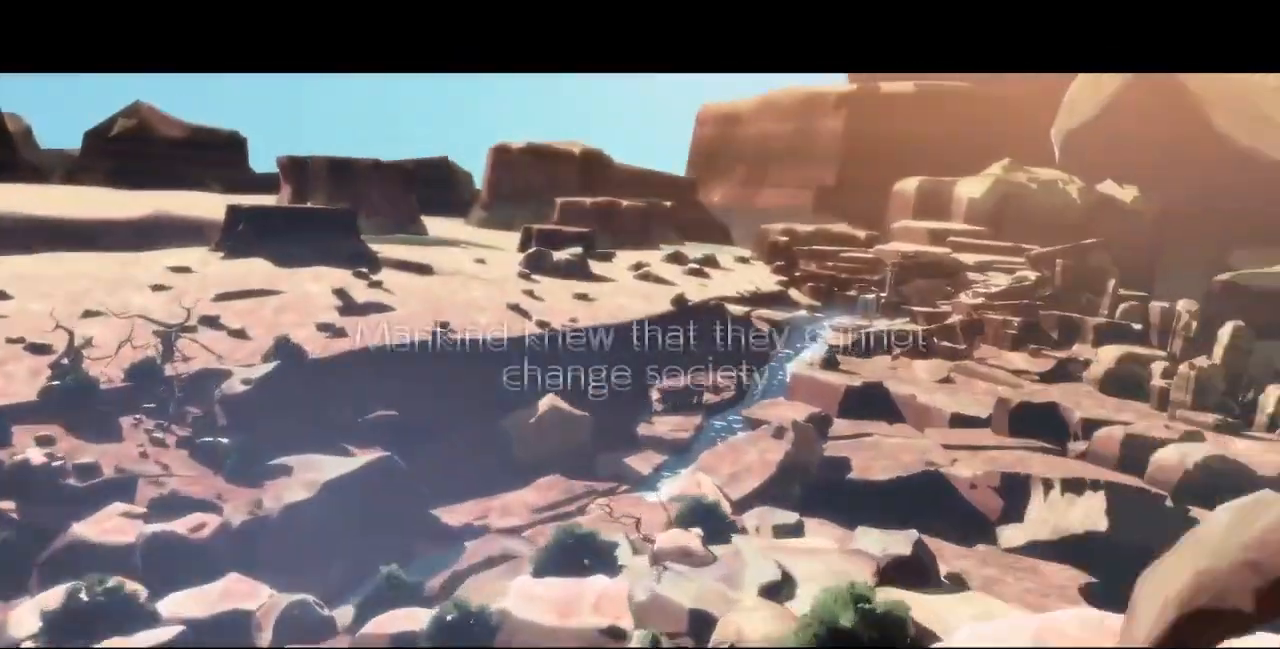
{"buttons": [], "events": []}
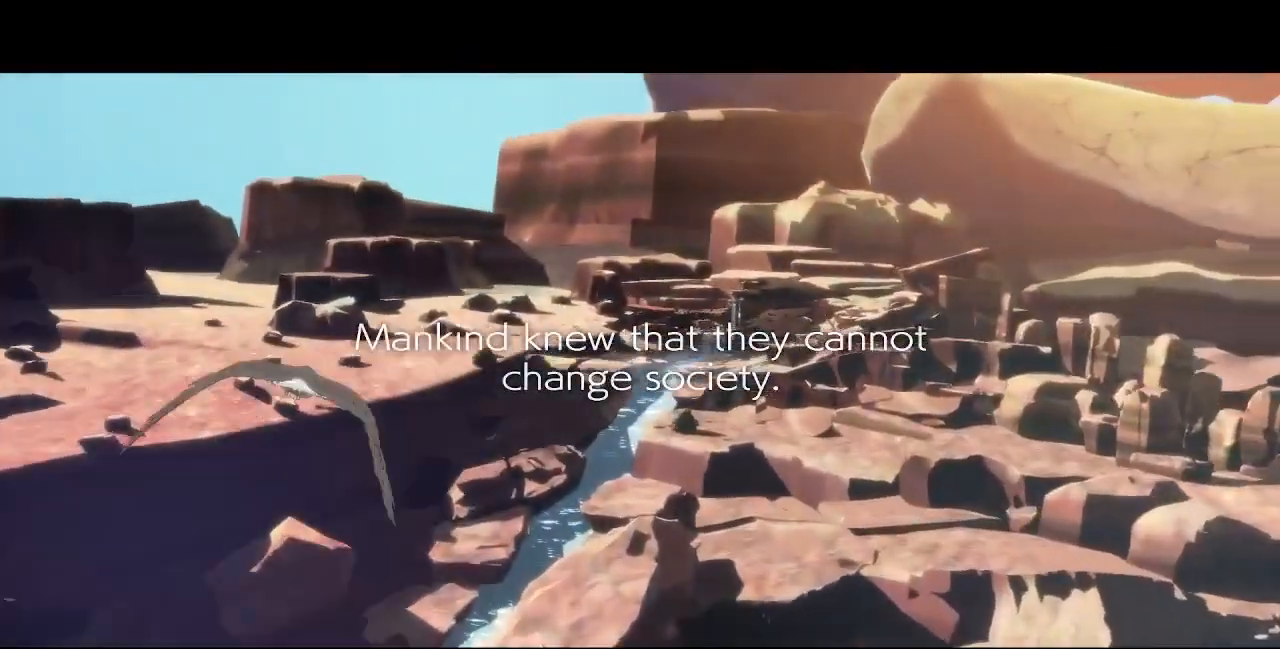
{"buttons": [], "events": []}
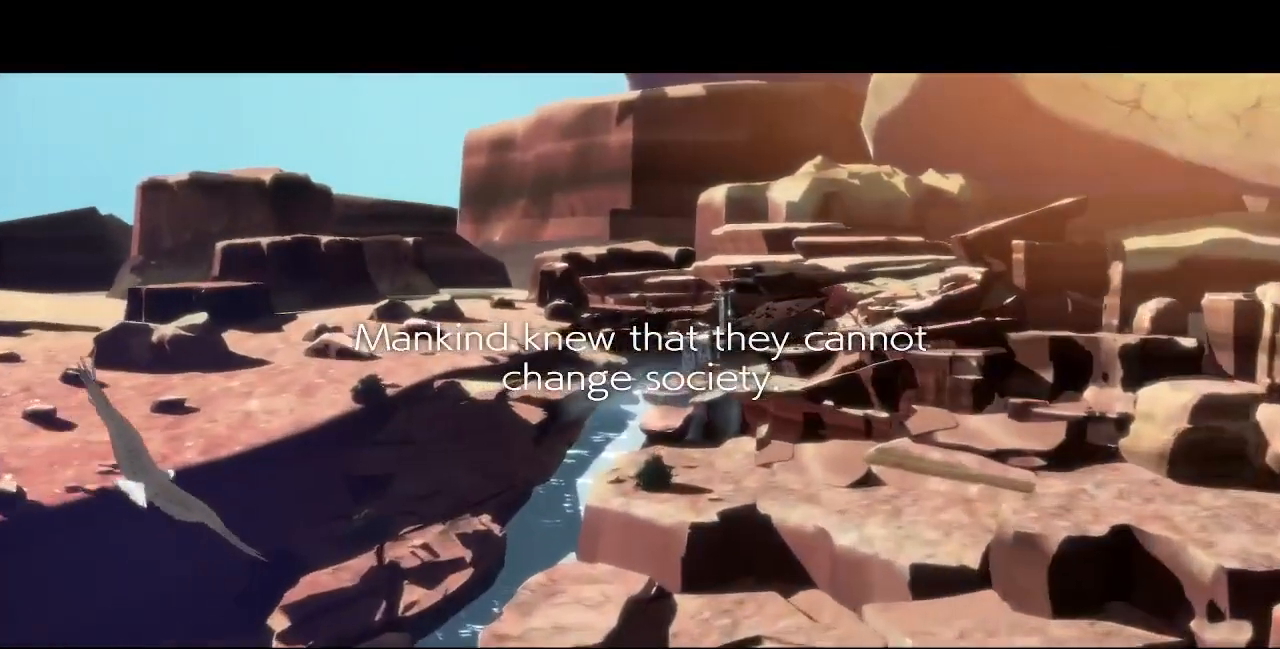
{"buttons": []}
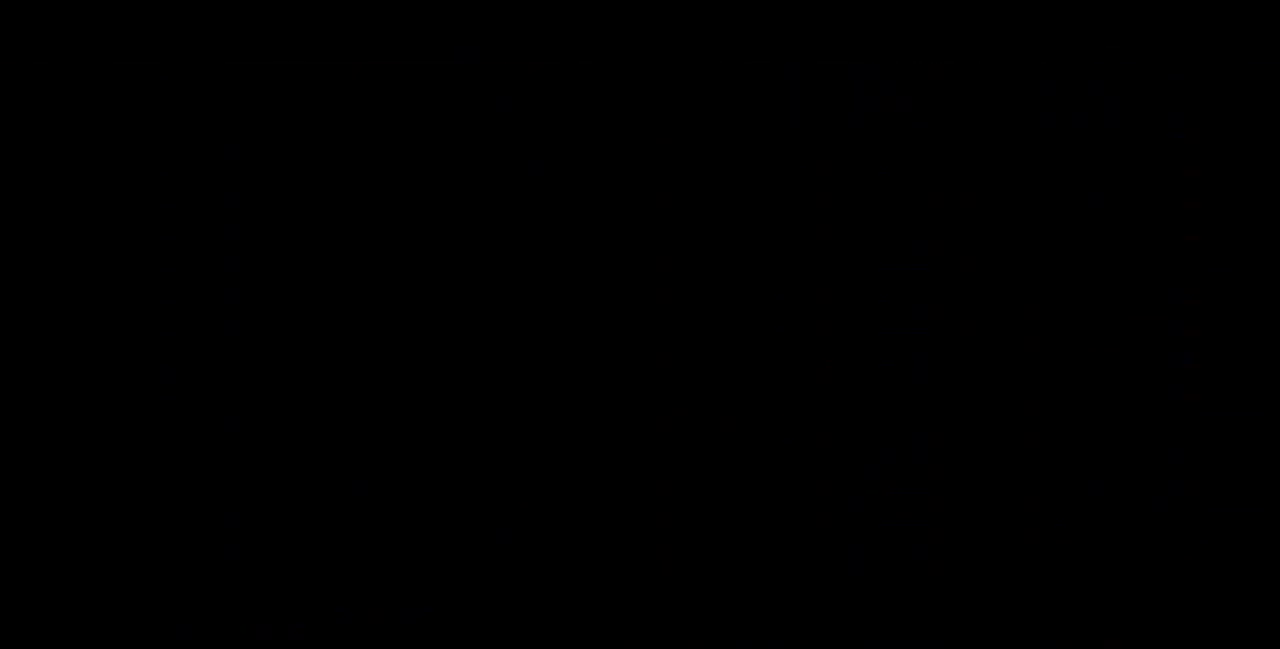
{"buttons": [], "events": []}
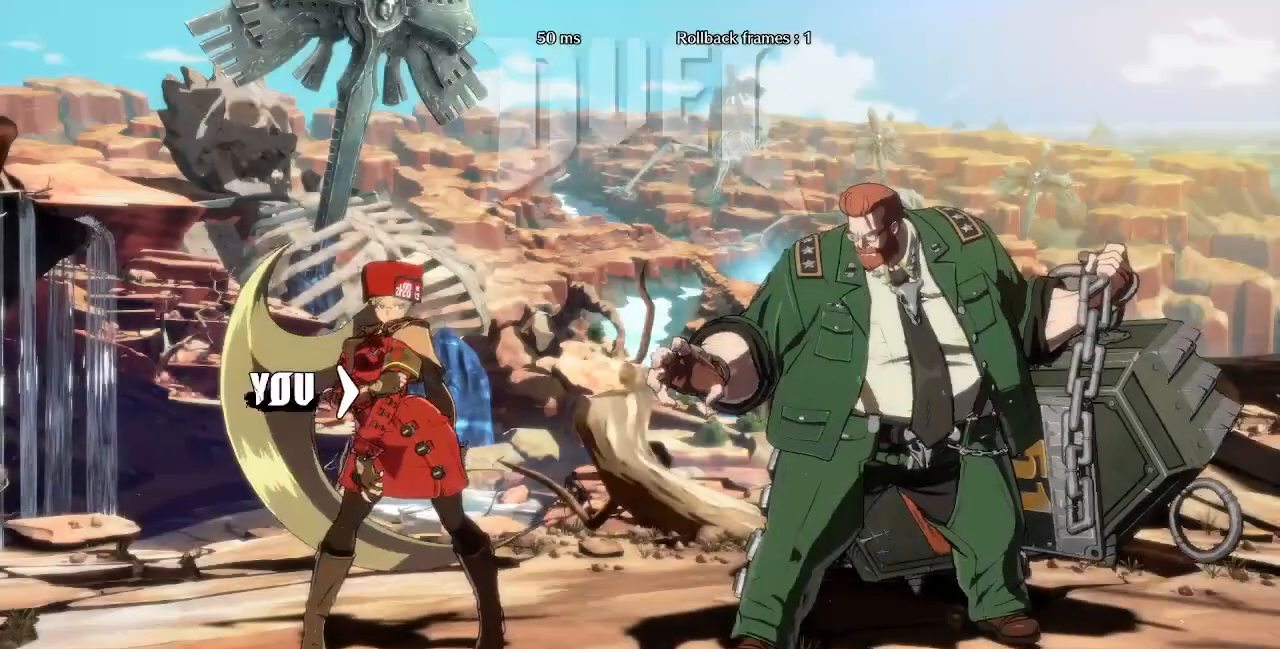
{"buttons": [], "events": []}
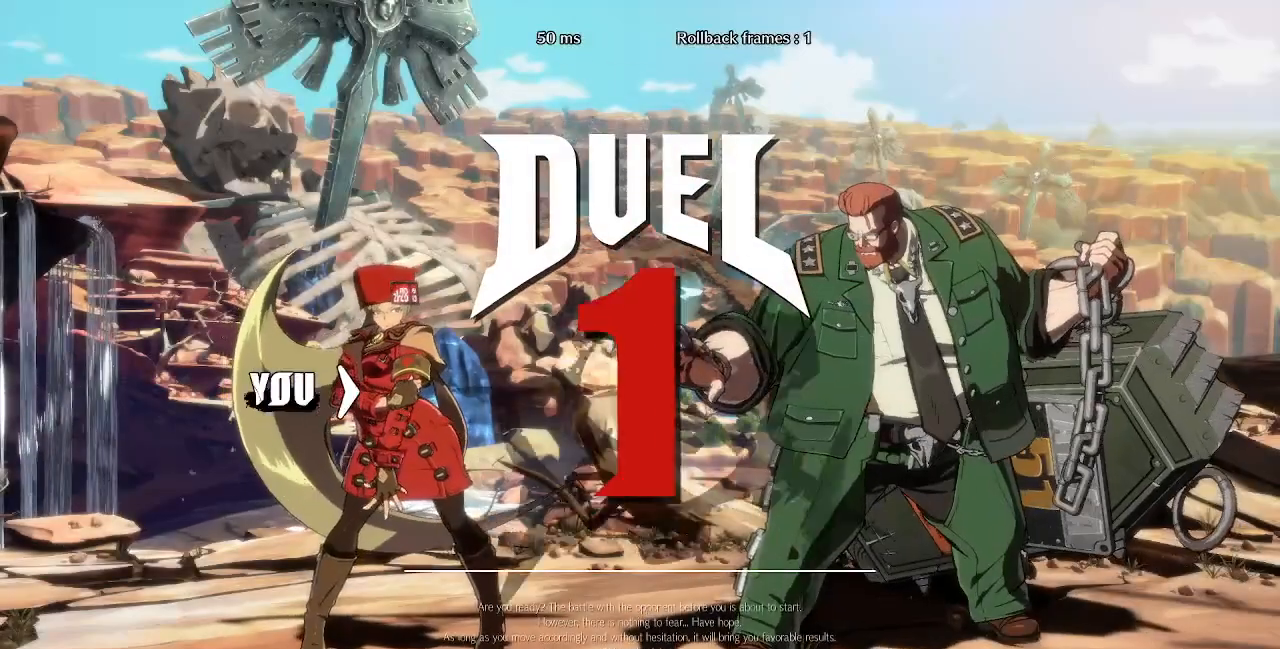
{"buttons": ["DPAD_LEFT"], "events": [[480, "DPAD_LEFT", "down"]]}
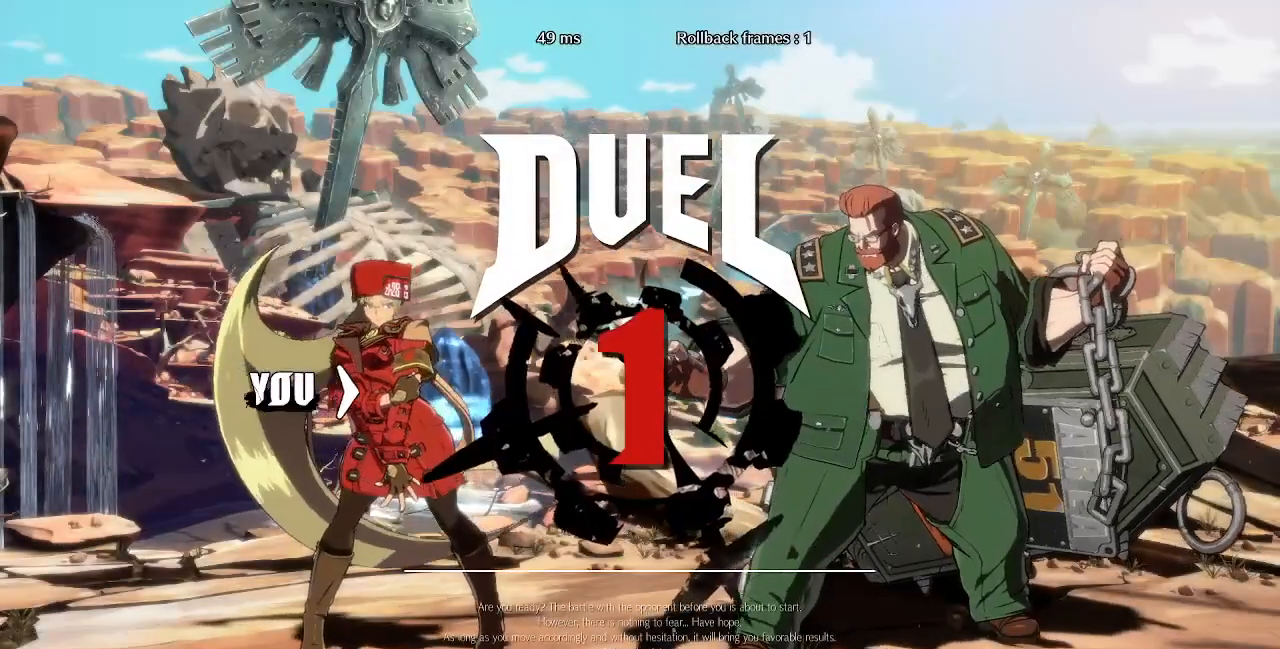
{"buttons": ["CROSS", "SQUARE", "TRIANGLE", "R1", "DPAD_DOWN"], "events": [[160, "DPAD_LEFT", "up"], [280, "DPAD_LEFT", "down"], [280, "DPAD_UP", "down"], [400, "DPAD_DOWN", "down"], [400, "DPAD_UP", "up"], [440, "DPAD_LEFT", "up"], [440, "R1", "down"], [480, "CROSS", "down"], [480, "SQUARE", "down"], [480, "TRIANGLE", "down"]]}
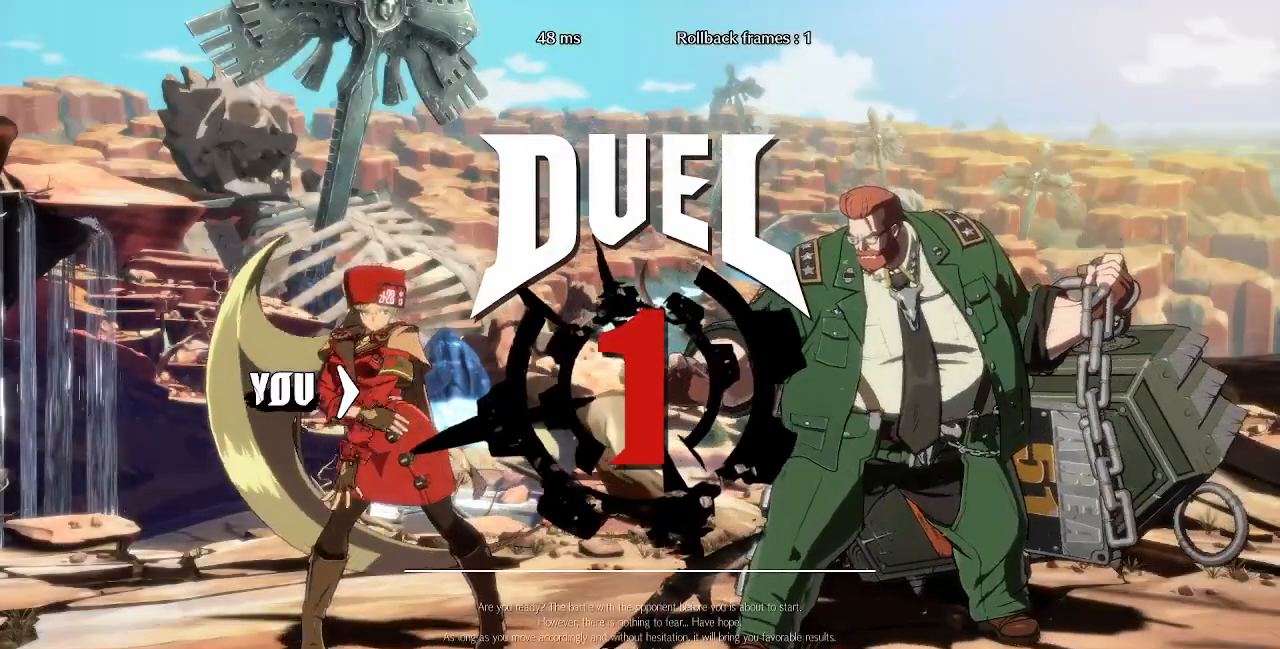
{"buttons": ["DPAD_DOWN"]}
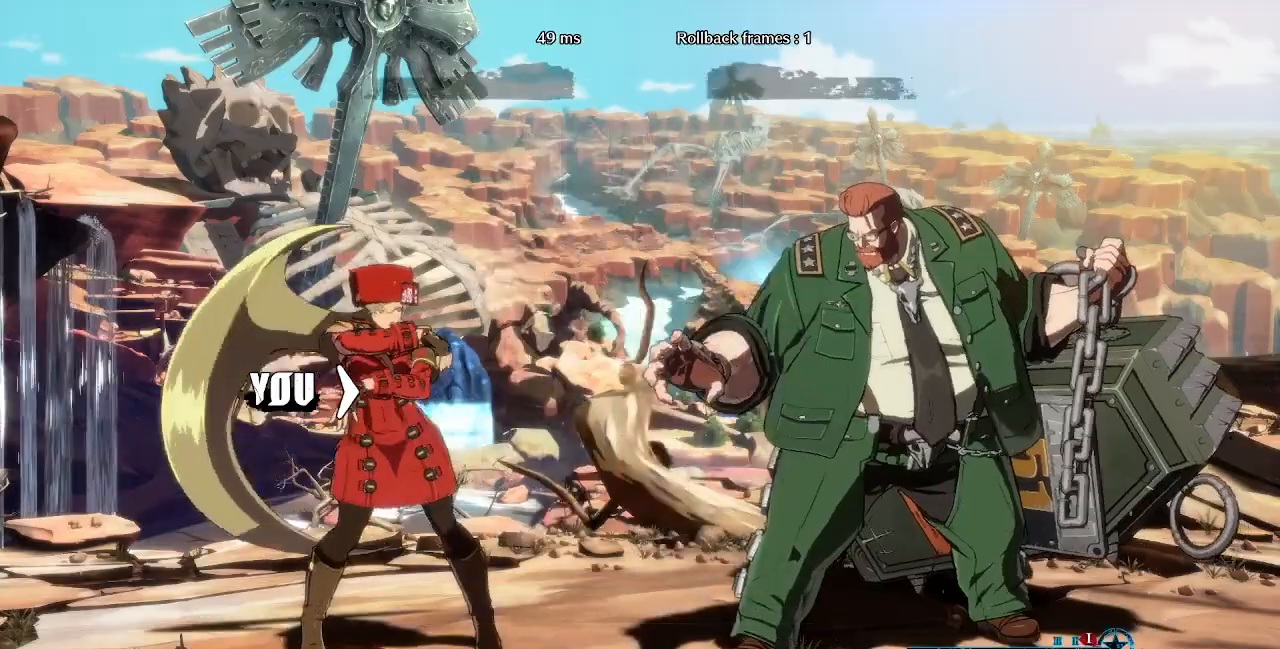
{"buttons": ["DPAD_RIGHT"], "events": [[80, "DPAD_DOWN", "up"], [80, "R1", "down"], [120, "DPAD_RIGHT", "down"], [120, "SQUARE", "down"], [240, "DPAD_DOWN", "down"], [240, "DPAD_RIGHT", "up"], [280, "R1", "up"], [280, "SQUARE", "up"], [400, "DPAD_DOWN", "up"], [400, "DPAD_RIGHT", "down"]]}
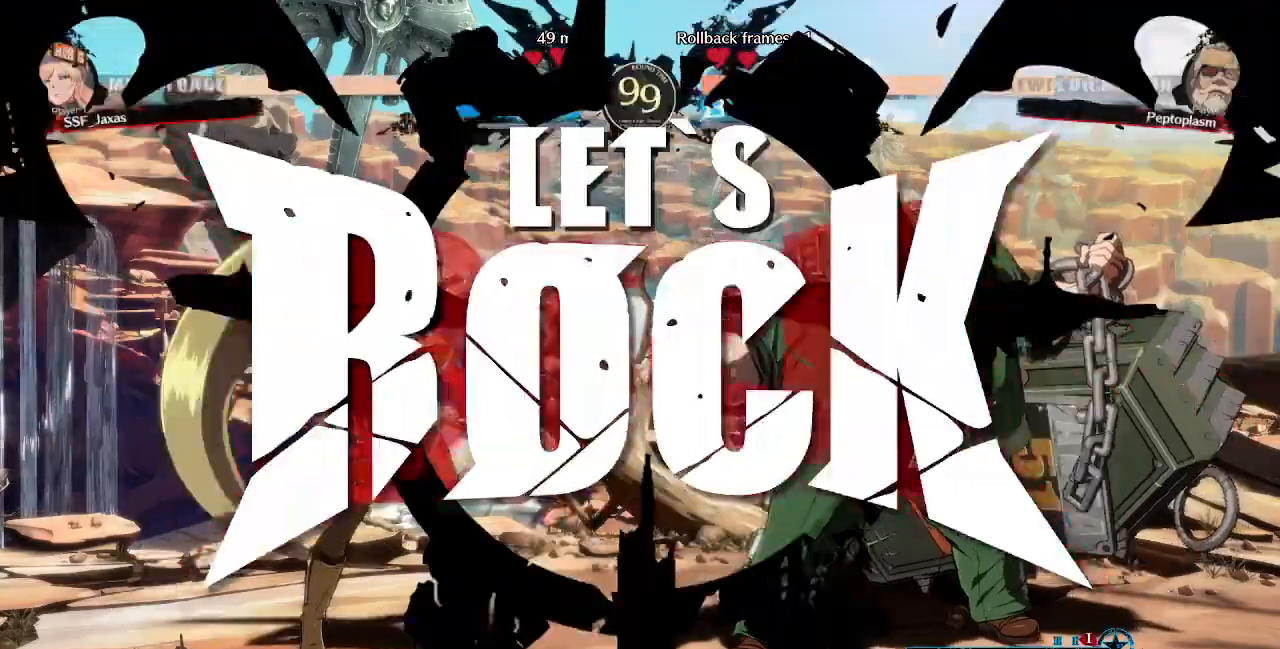
{"buttons": ["DPAD_UP", "DPAD_RIGHT"], "events": [[520, "DPAD_UP", "down"]]}
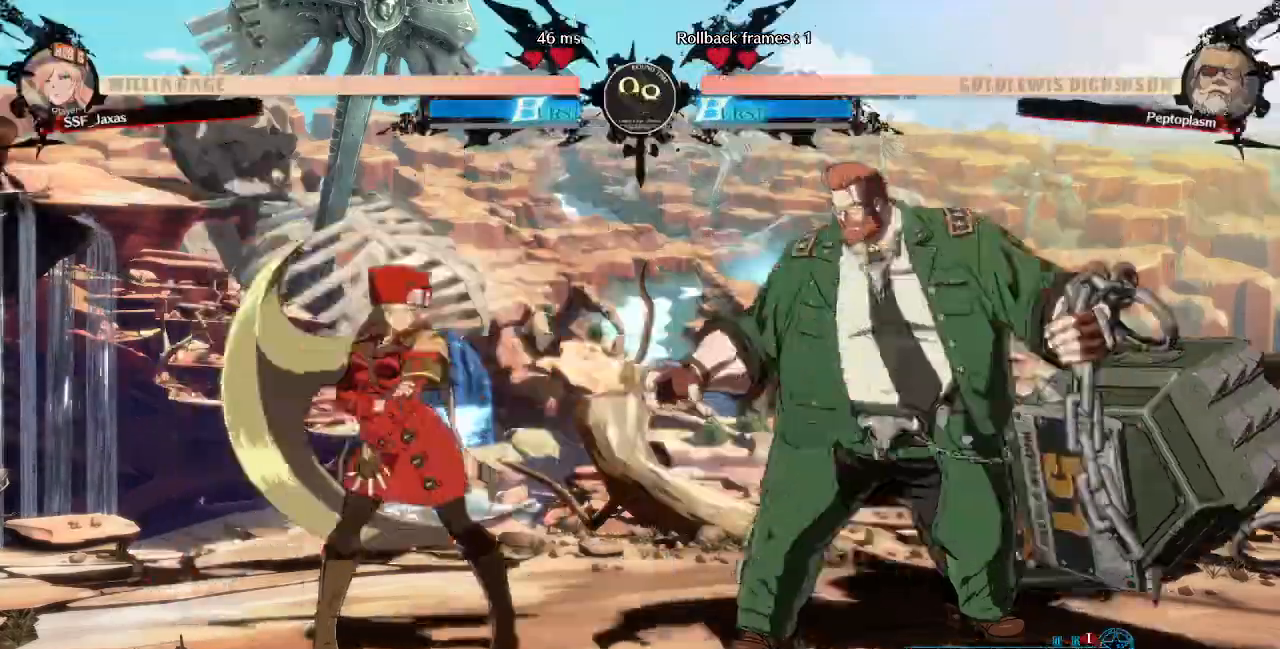
{"buttons": ["DPAD_LEFT"]}
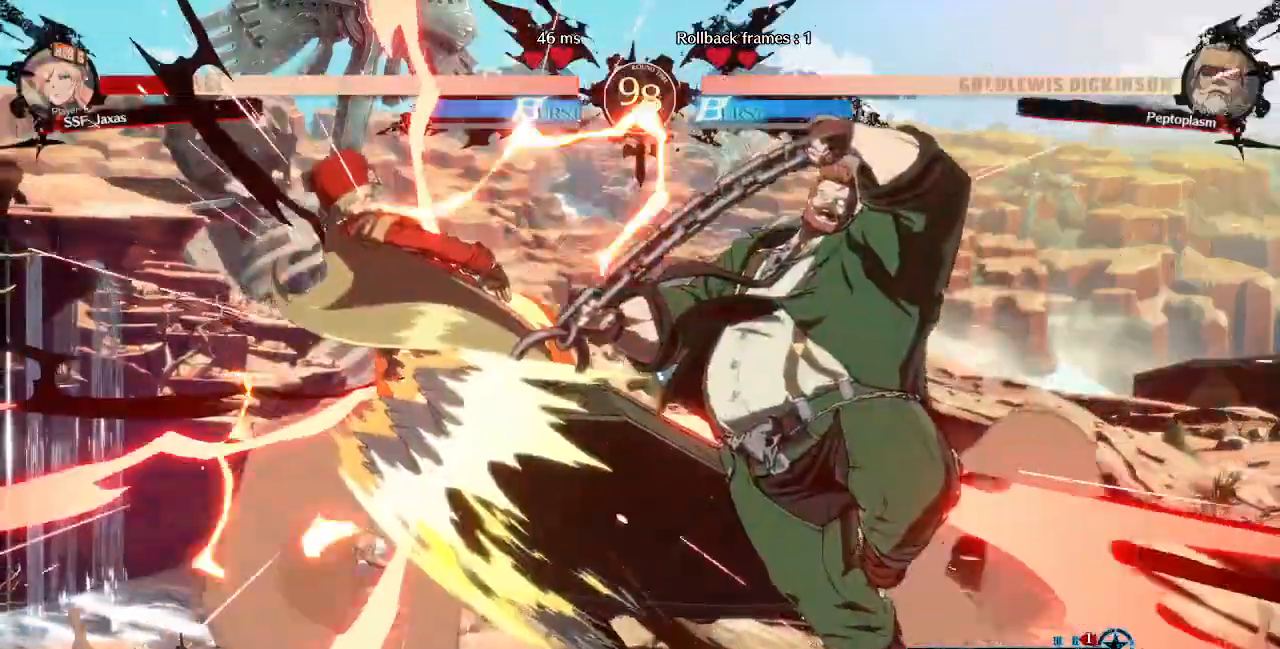
{"buttons": ["SQUARE", "TRIANGLE", "DPAD_LEFT"], "events": [[320, "SQUARE", "down"], [320, "TRIANGLE", "down"]]}
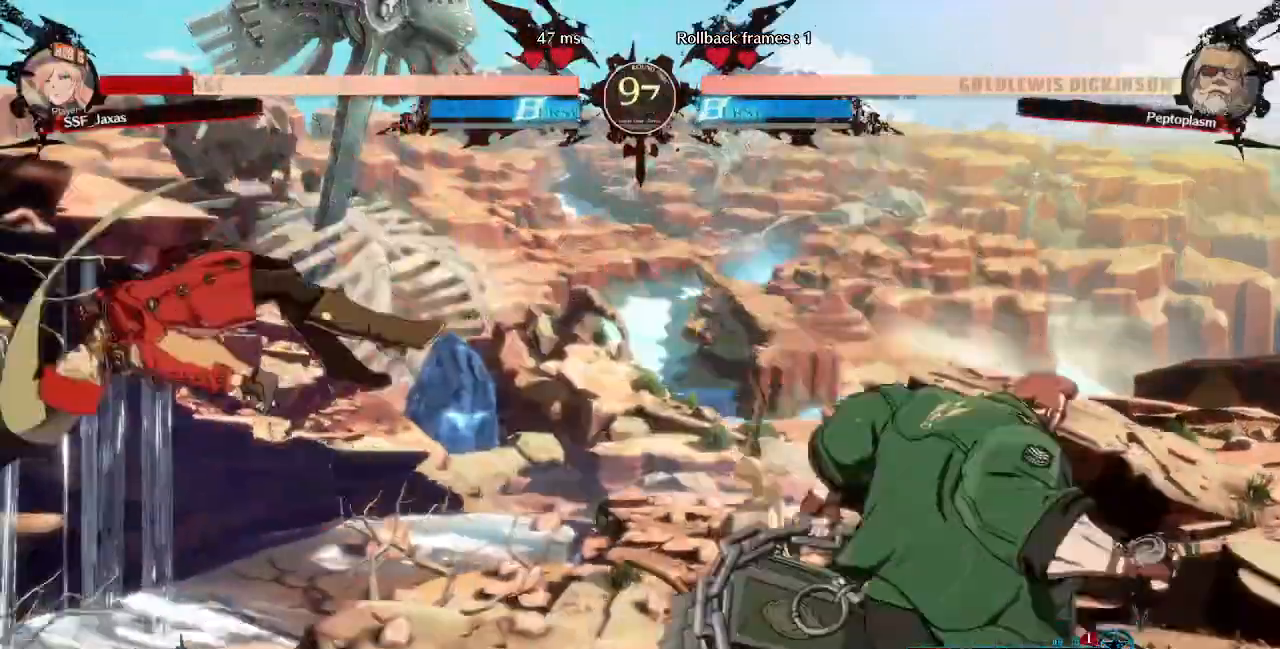
{"buttons": ["DPAD_LEFT"], "events": [[40, "TRIANGLE", "up"], [160, "DPAD_DOWN", "down"], [400, "SQUARE", "up"], [440, "DPAD_DOWN", "up"]]}